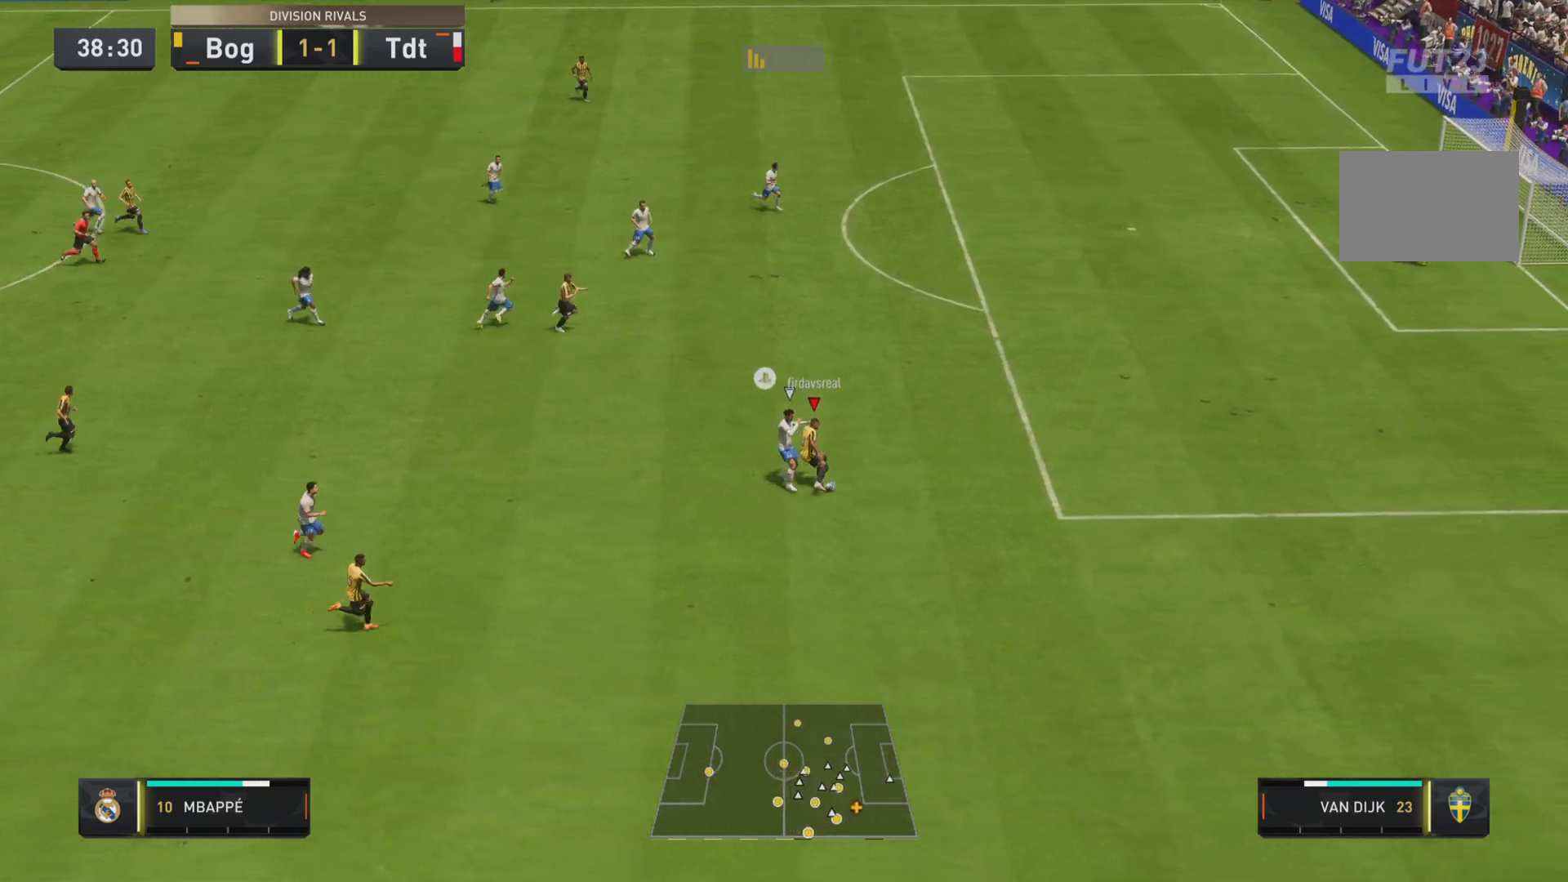
Gameplay with a controller (PlayStation layout); each line is a JSON object with the inputs held at the frame after it. "events" lists button and stick changes between this image and that frame as [ms after this image, input, new state], when the widget could be followed in between. Not read: L3 R3.
{"buttons": ["TRIANGLE"], "left_stick": "up-right", "right_stick": "center", "events": [[184, "left_stick", "up"], [384, "left_stick", "up-right"], [484, "TRIANGLE", "down"]]}
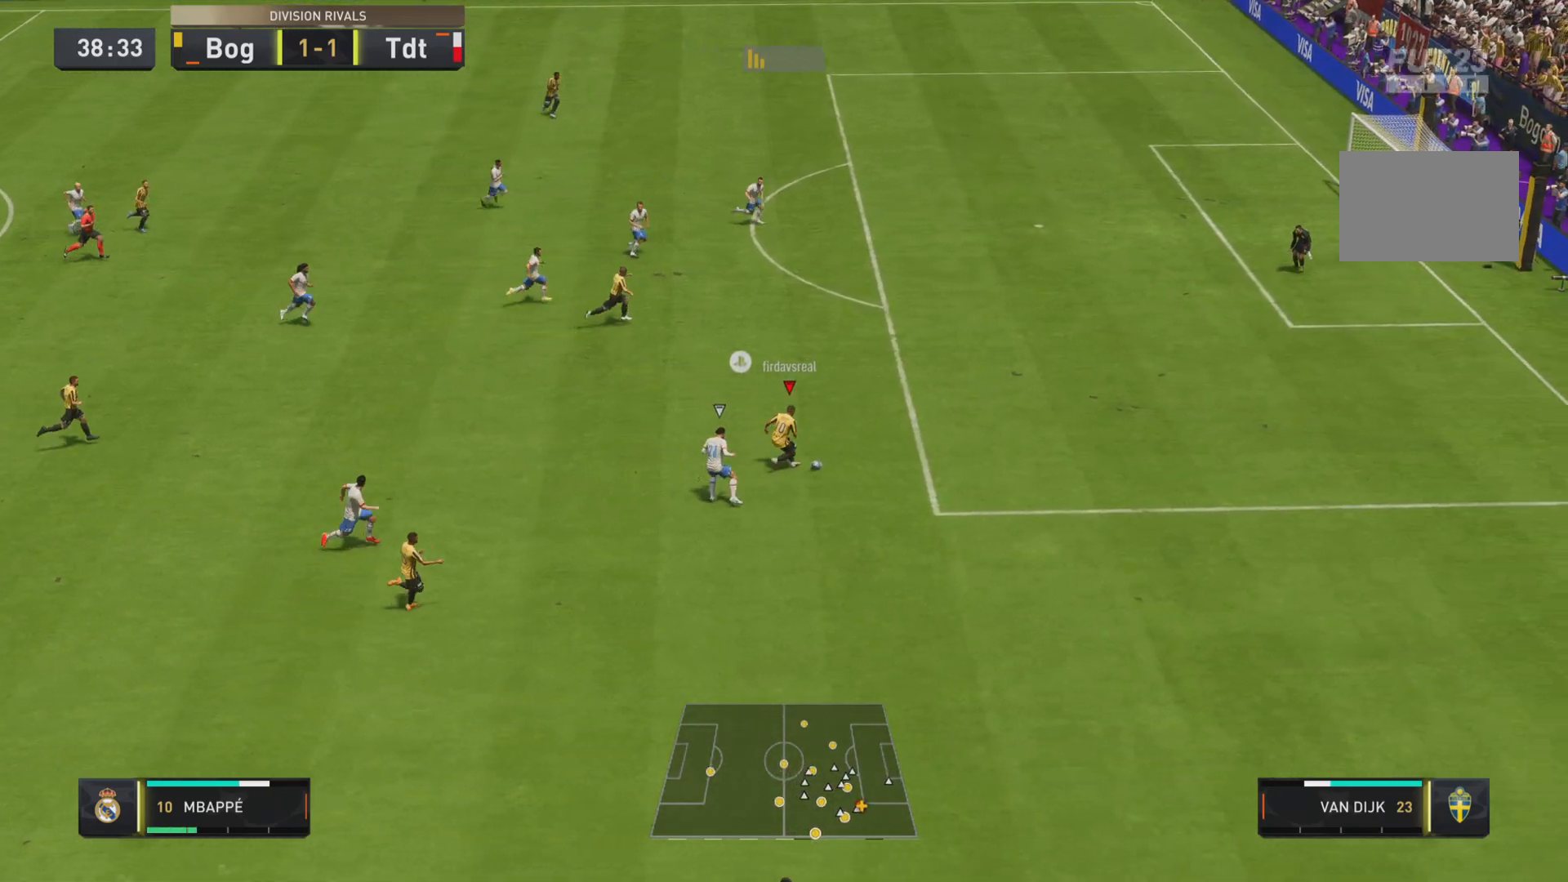
{"buttons": [], "left_stick": "up-right", "right_stick": "center", "events": [[116, "TRIANGLE", "up"], [283, "R2", "down"], [400, "R2", "up"]]}
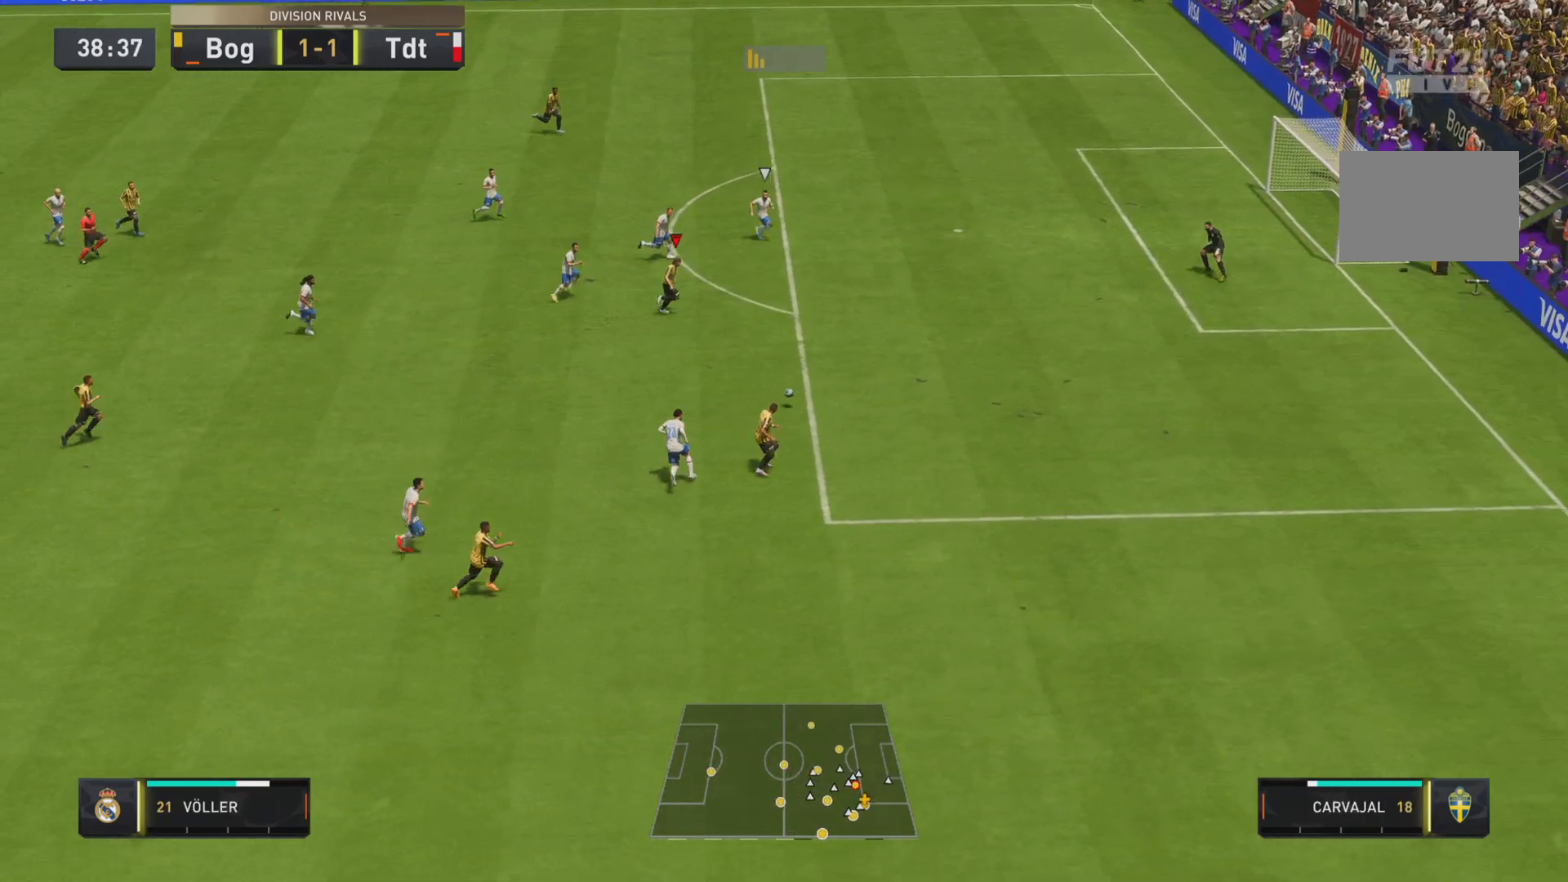
{"buttons": [], "left_stick": "down-right", "right_stick": "center", "events": [[50, "R1", "down"], [50, "left_stick", "right"], [417, "left_stick", "down-right"], [467, "R1", "up"]]}
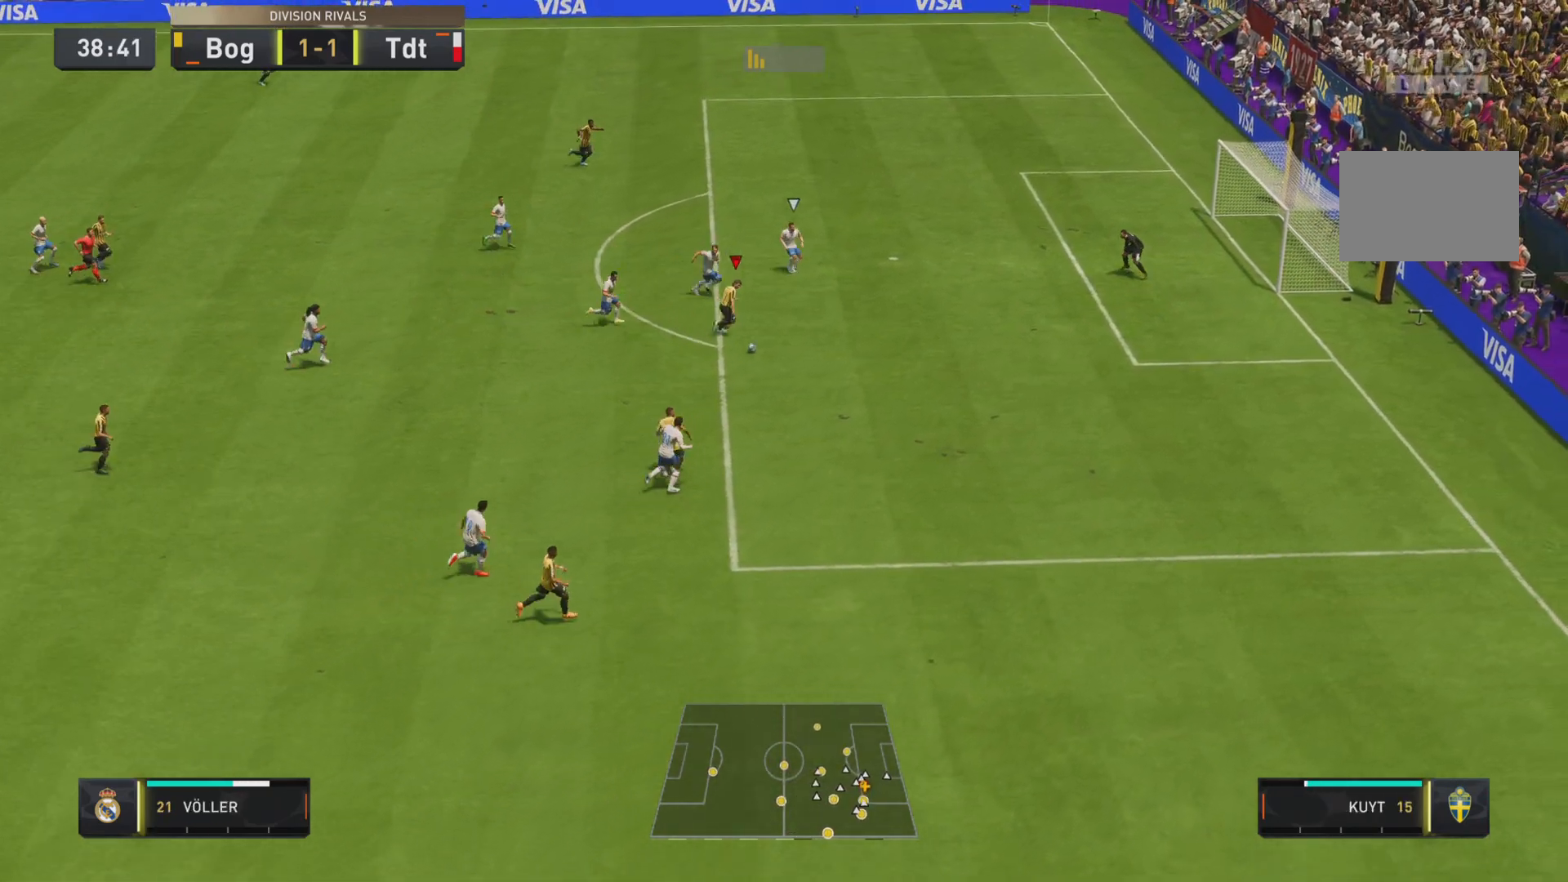
{"buttons": [], "left_stick": "down-right", "right_stick": "center"}